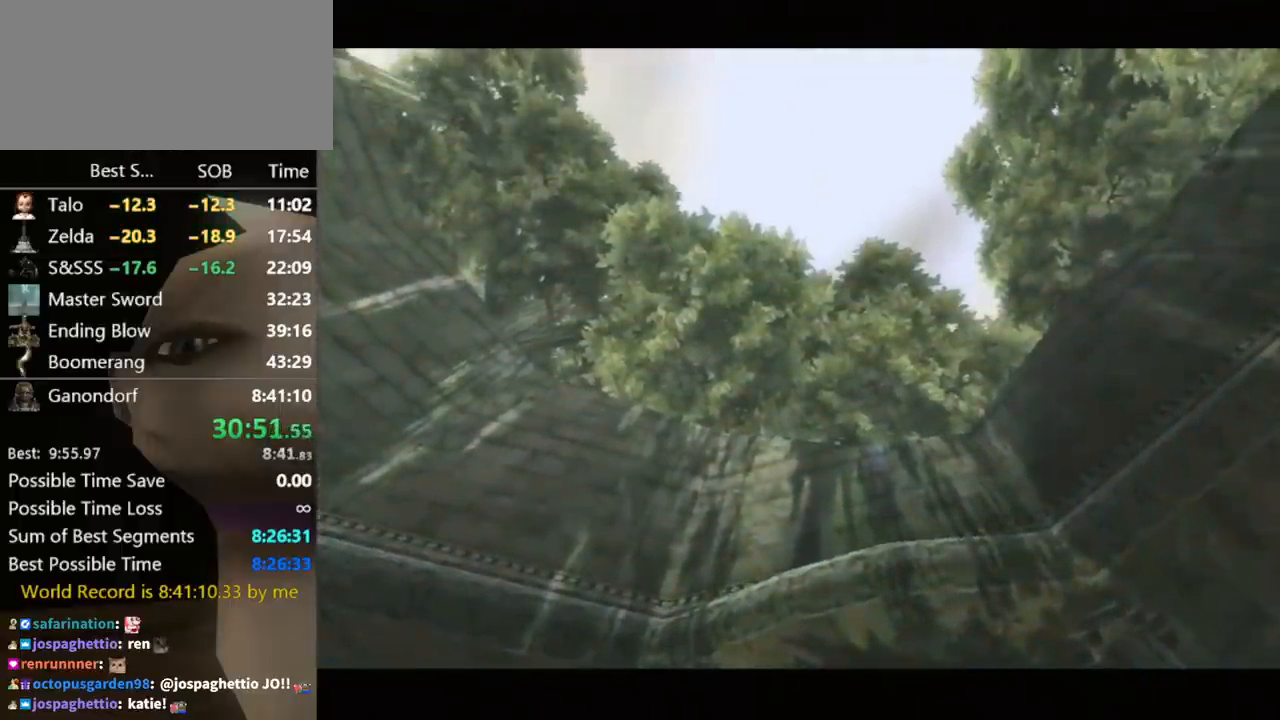
Gameplay with a controller (Nintendo layout); each line is a JSON object with the inputs held at the frame after it. "events" lists button and stick changes between this image and that frame as [ms after this image, input, new state], when the widget could be followed in between. Not read: L3 R3.
{"buttons": [], "left_stick": "center", "right_stick": "center", "events": [[233, "B", "down"], [300, "A", "down"], [300, "B", "up"], [367, "A", "up"], [400, "B", "down"], [467, "A", "down"], [467, "B", "up"], [500, "A", "up"]]}
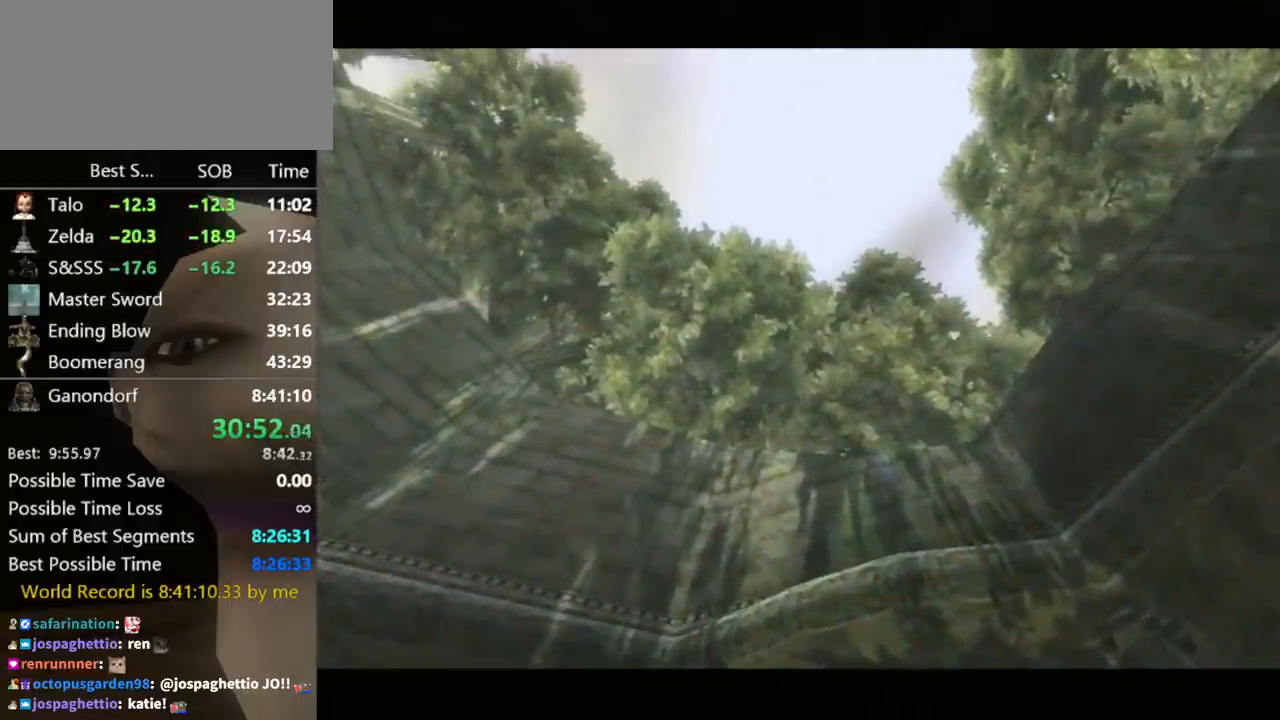
{"buttons": ["A"], "left_stick": "center", "right_stick": "center", "events": [[67, "B", "down"], [100, "A", "down"], [100, "B", "up"], [133, "A", "up"], [233, "A", "down"], [267, "A", "up"], [300, "B", "down"], [333, "B", "up"], [367, "A", "down"], [400, "A", "up"], [400, "B", "down"], [467, "B", "up"], [500, "A", "down"]]}
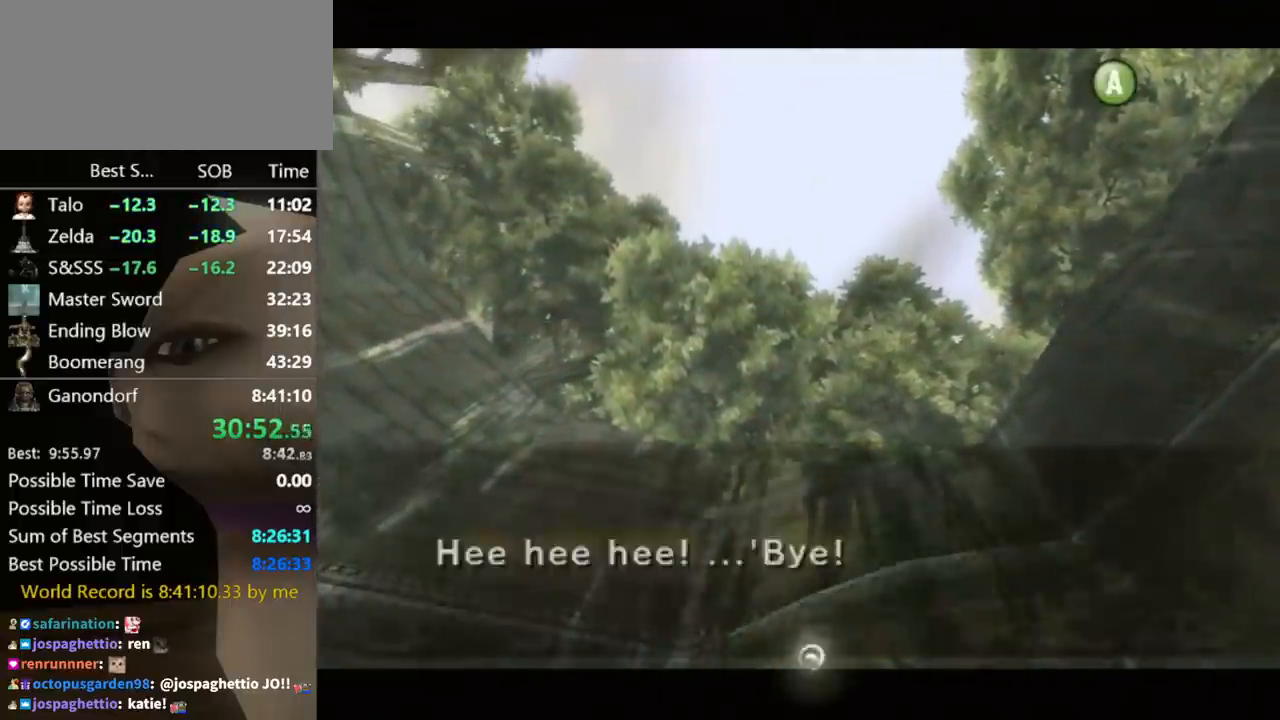
{"buttons": [], "left_stick": "center", "right_stick": "center", "events": [[33, "A", "up"], [33, "B", "down"], [100, "A", "down"], [100, "B", "up"], [167, "A", "up"], [167, "B", "down"], [200, "B", "up"], [233, "A", "down"], [267, "A", "up"], [267, "B", "down"], [333, "A", "down"], [333, "B", "up"], [400, "A", "up"], [400, "B", "down"], [433, "B", "up"], [467, "A", "down"], [500, "A", "up"]]}
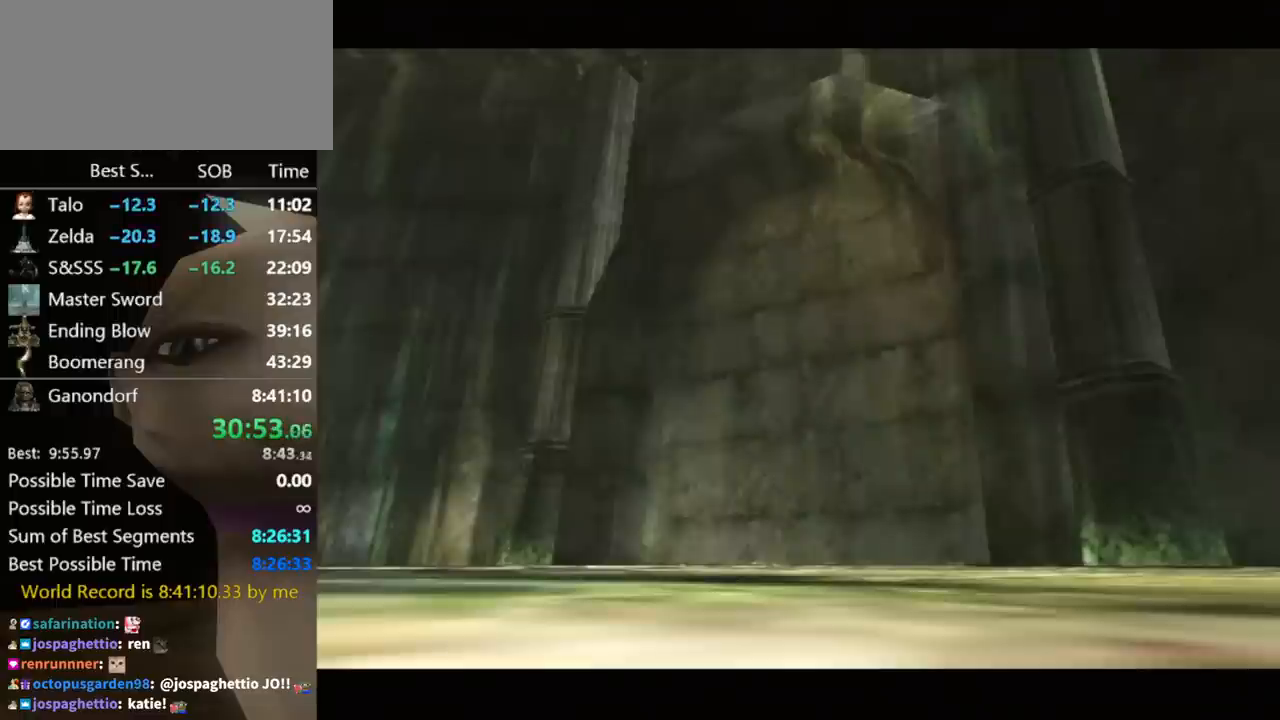
{"buttons": [], "left_stick": "up", "right_stick": "center", "events": [[433, "left_stick", "up"]]}
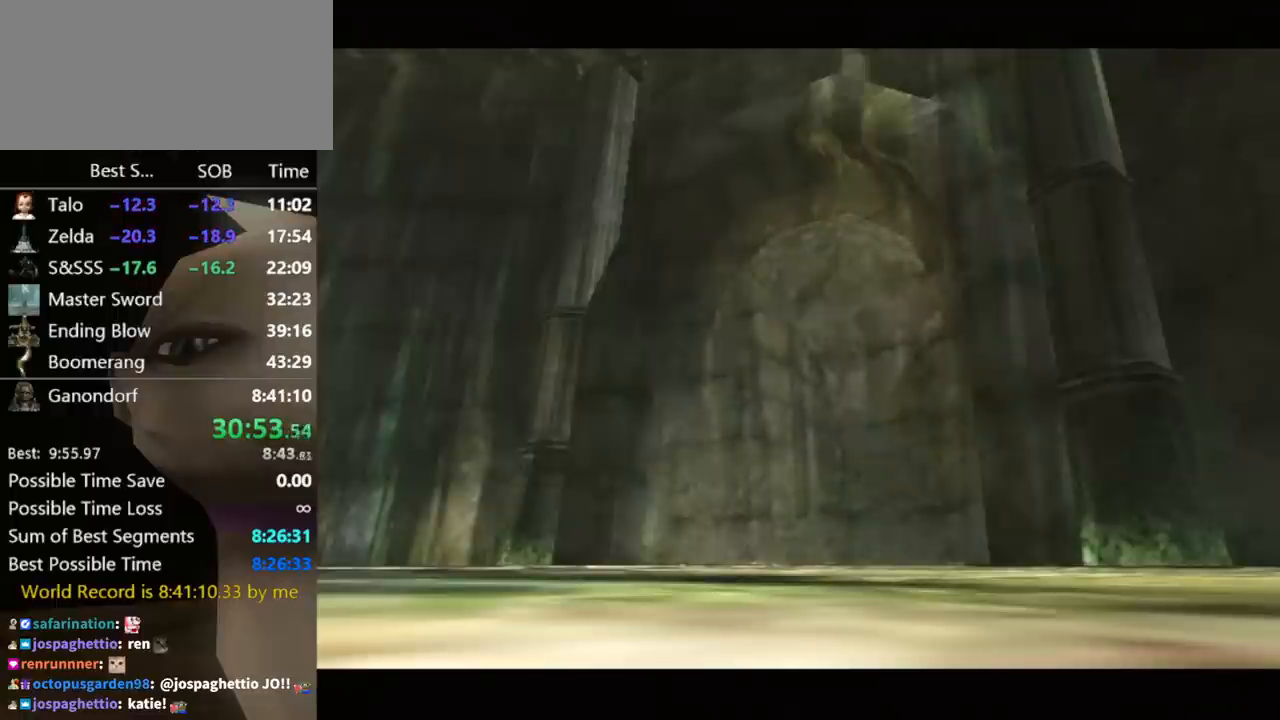
{"buttons": [], "left_stick": "up", "right_stick": "center", "events": []}
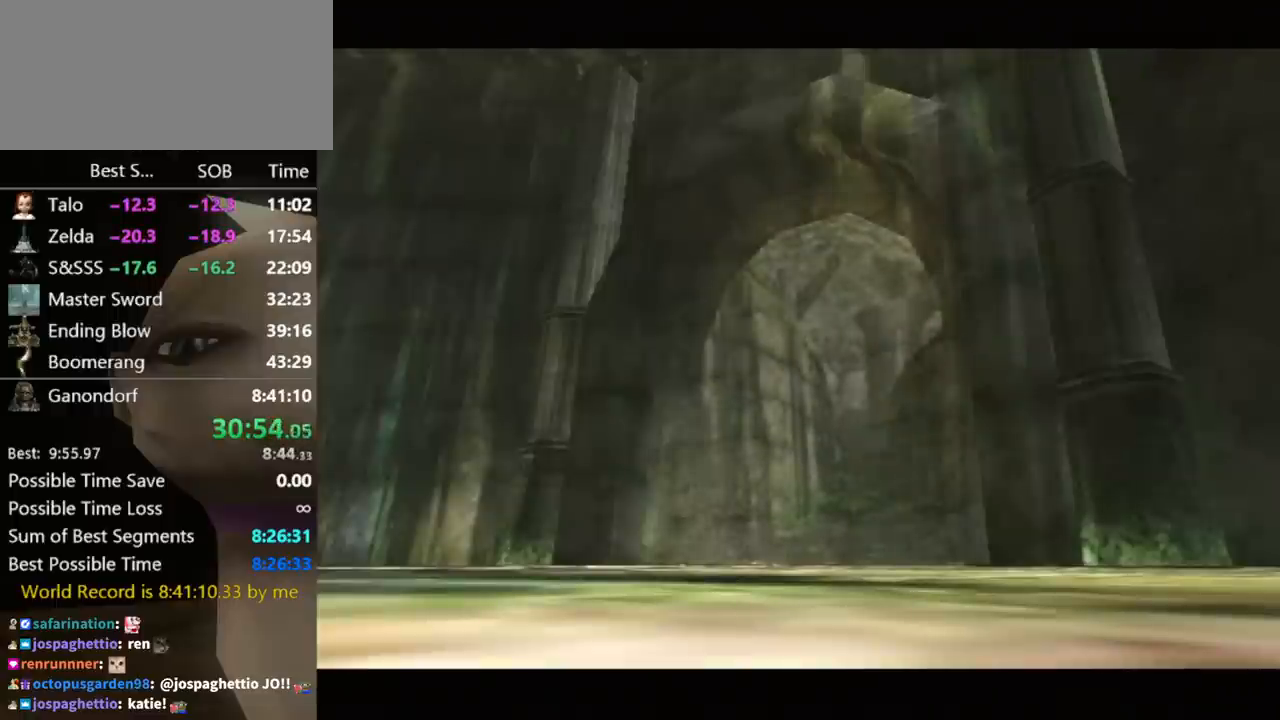
{"buttons": [], "left_stick": "up", "right_stick": "center", "events": []}
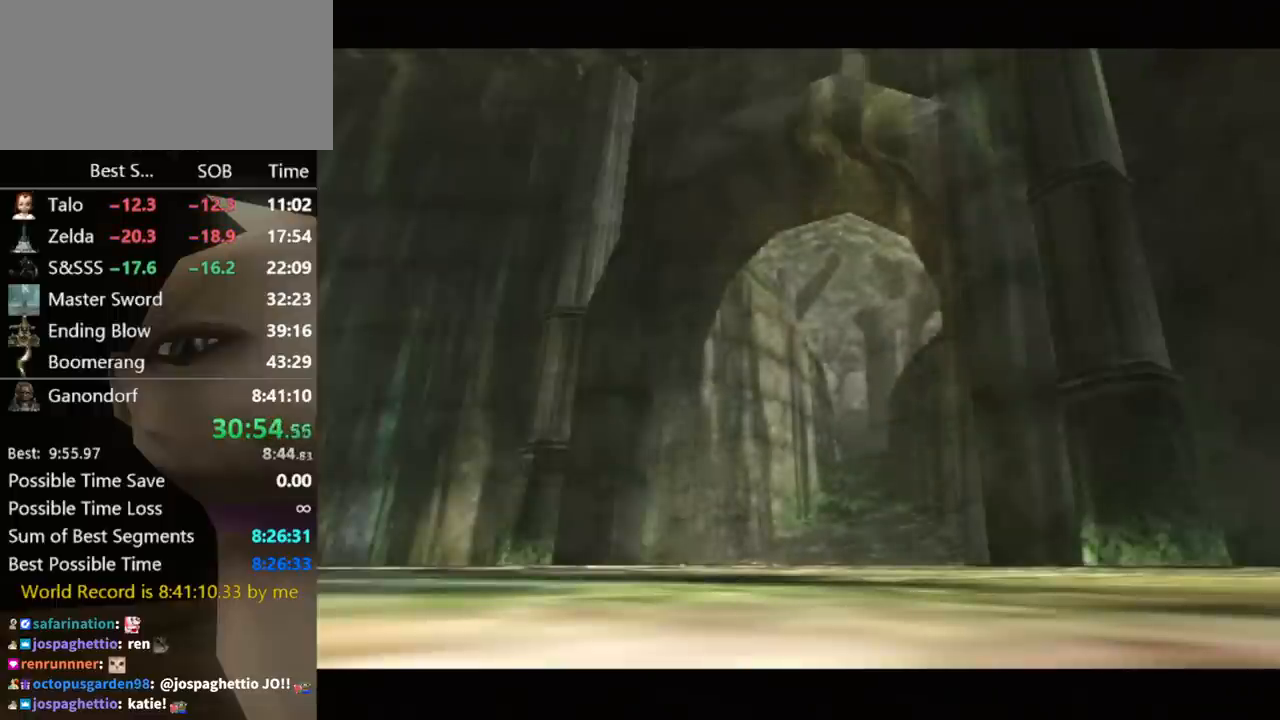
{"buttons": [], "left_stick": "up", "right_stick": "center", "events": []}
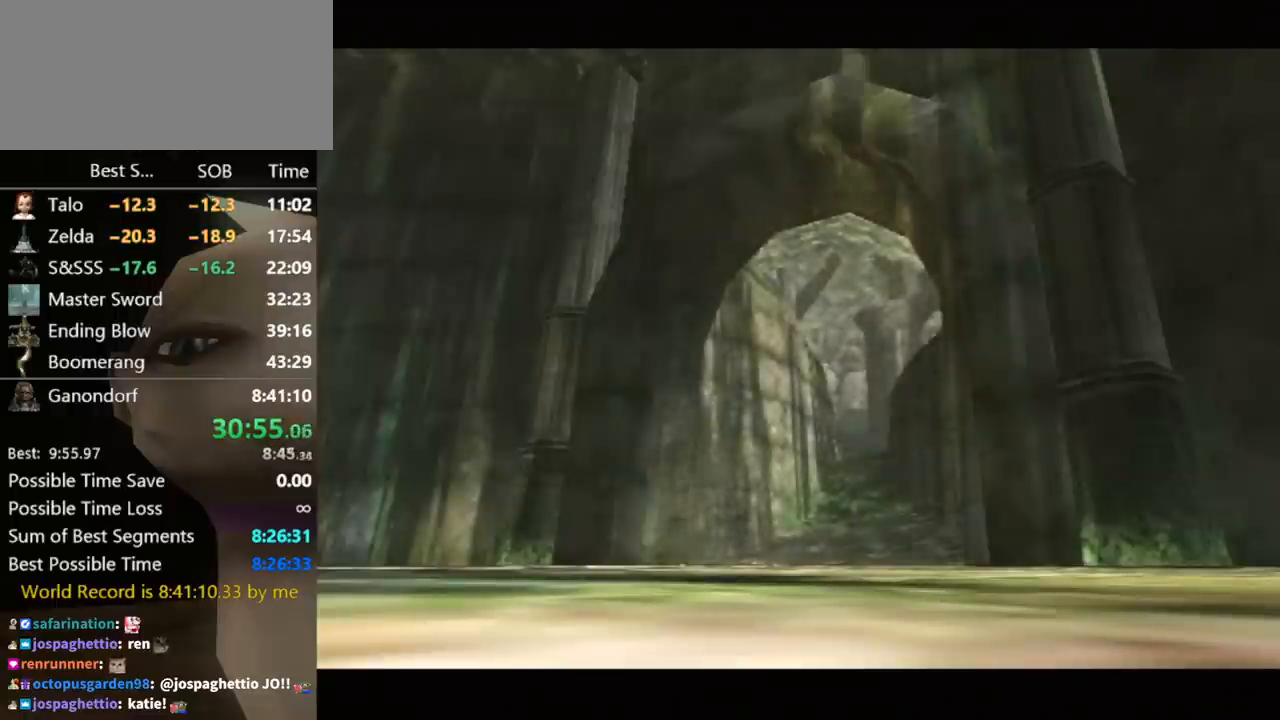
{"buttons": ["A"], "left_stick": "up", "right_stick": "center", "events": [[33, "A", "down"], [100, "A", "up"], [200, "A", "down"], [267, "A", "up"], [367, "A", "down"], [433, "A", "up"], [500, "A", "down"]]}
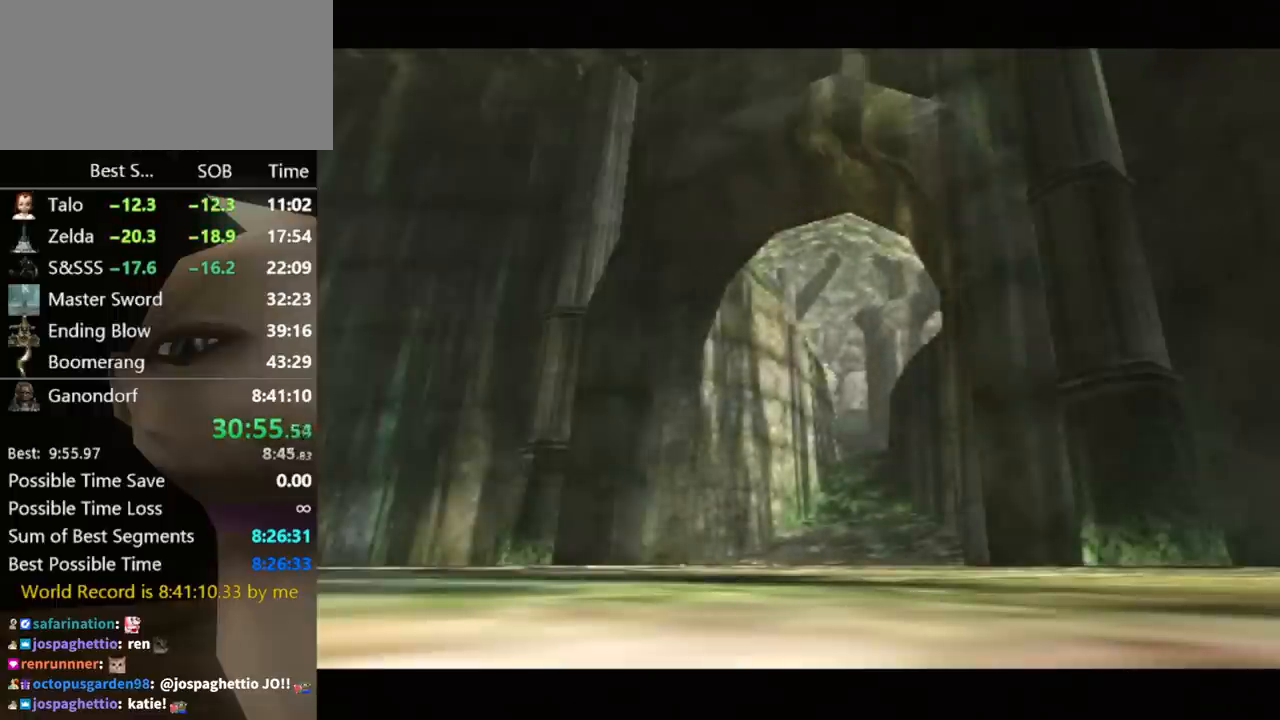
{"buttons": ["A"], "left_stick": "up", "right_stick": "center", "events": [[67, "A", "up"], [200, "A", "down"], [267, "A", "up"], [333, "A", "down"], [400, "A", "up"], [500, "A", "down"]]}
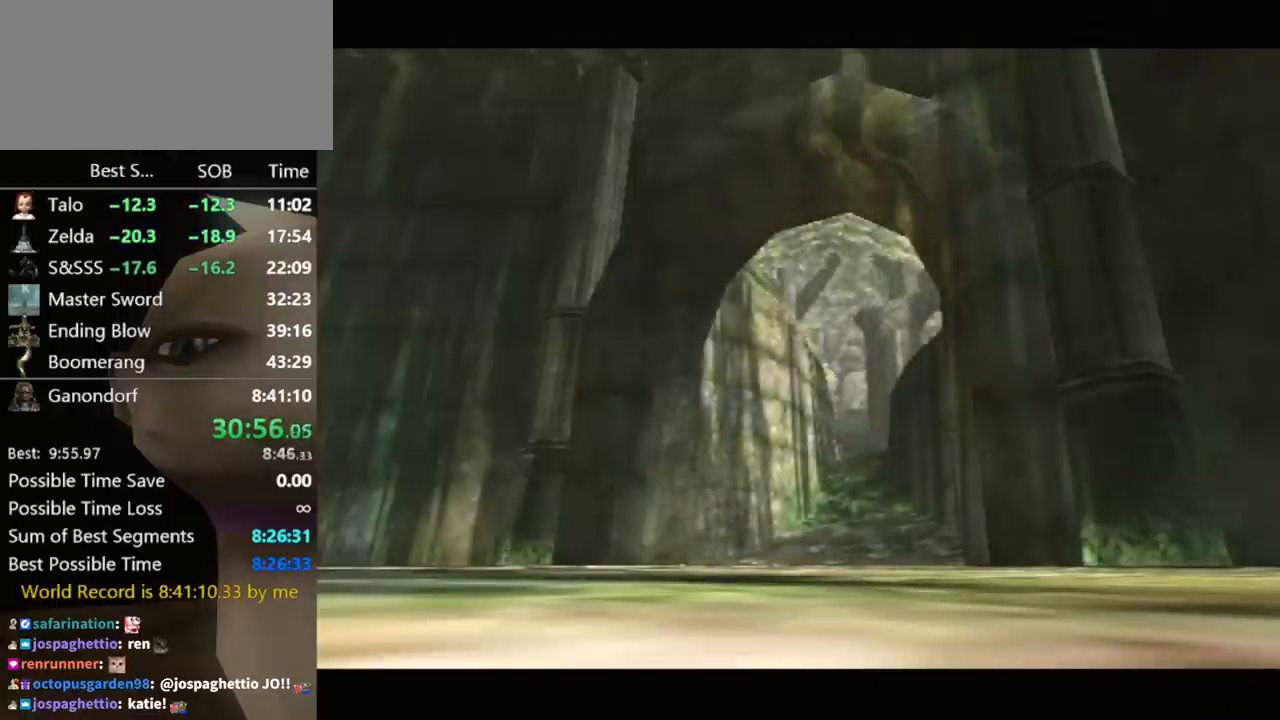
{"buttons": [], "left_stick": "up", "right_stick": "center", "events": [[33, "A", "up"], [167, "A", "down"], [233, "A", "up"], [300, "A", "down"], [367, "A", "up"], [433, "A", "down"], [500, "A", "up"]]}
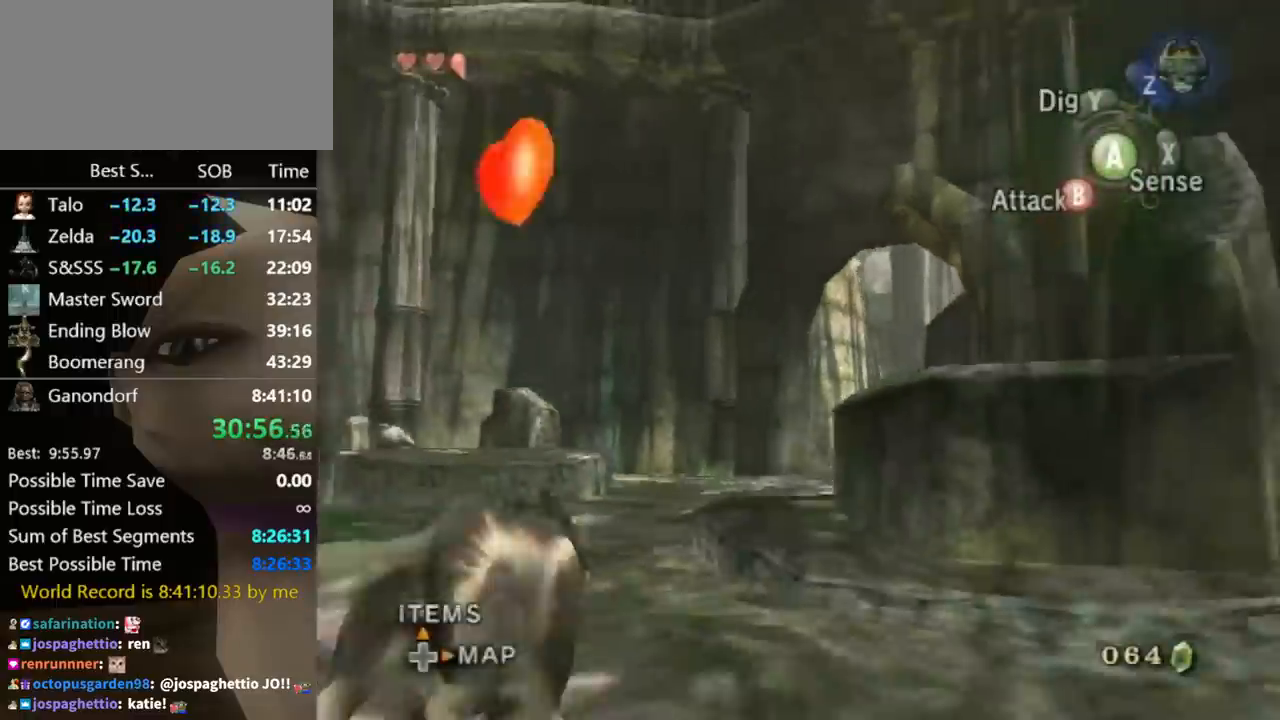
{"buttons": [], "left_stick": "up", "right_stick": "center", "events": []}
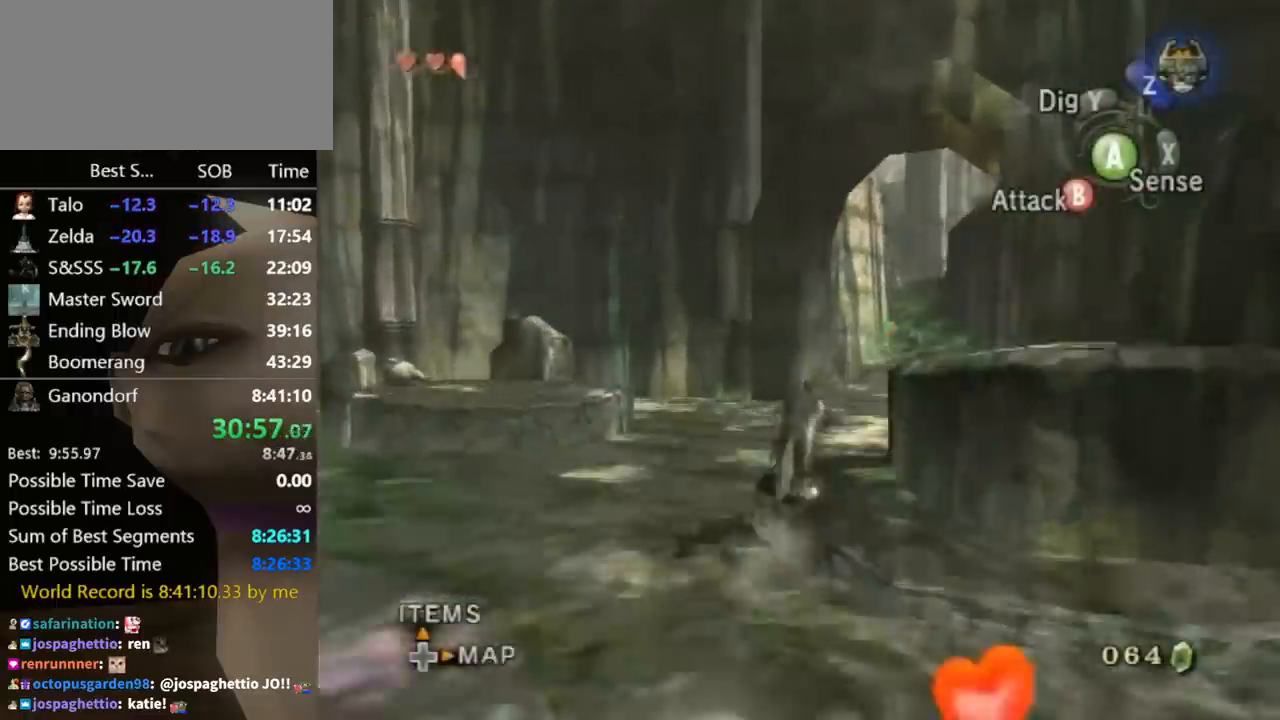
{"buttons": [], "left_stick": "up", "right_stick": "center", "events": []}
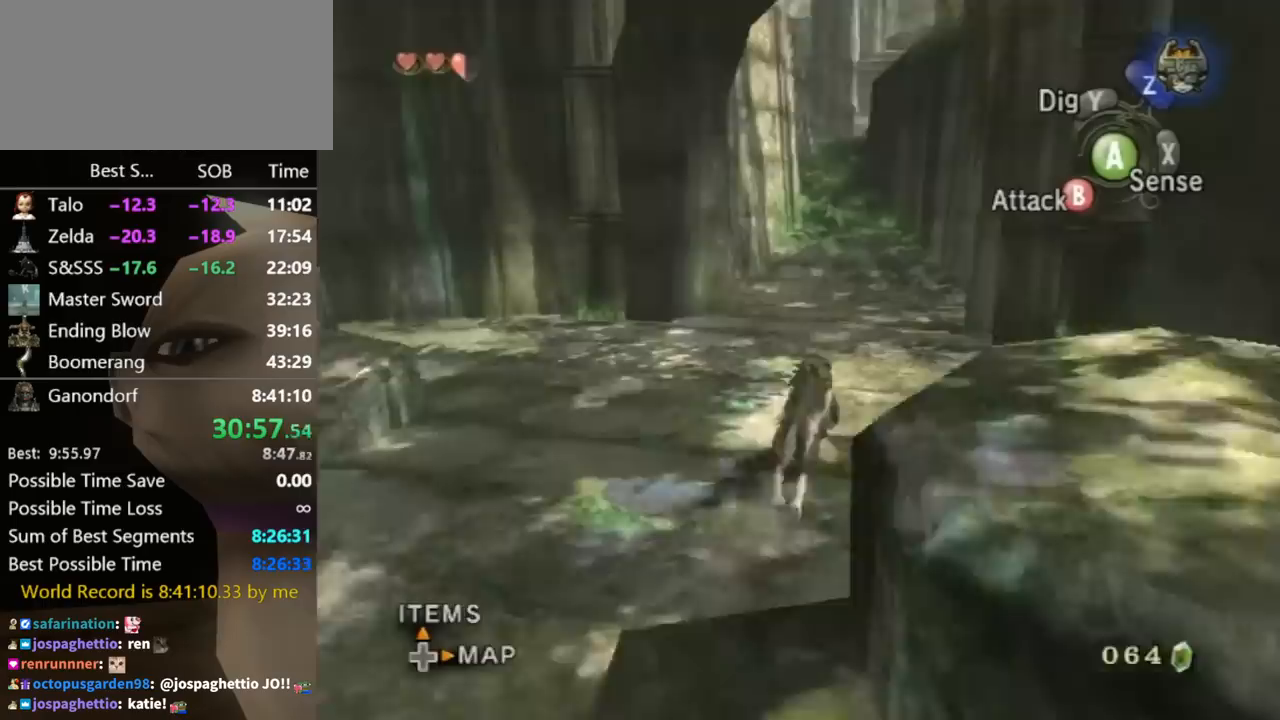
{"buttons": [], "left_stick": "up", "right_stick": "center", "events": [[267, "A", "down"], [333, "A", "up"], [400, "A", "down"], [500, "A", "up"]]}
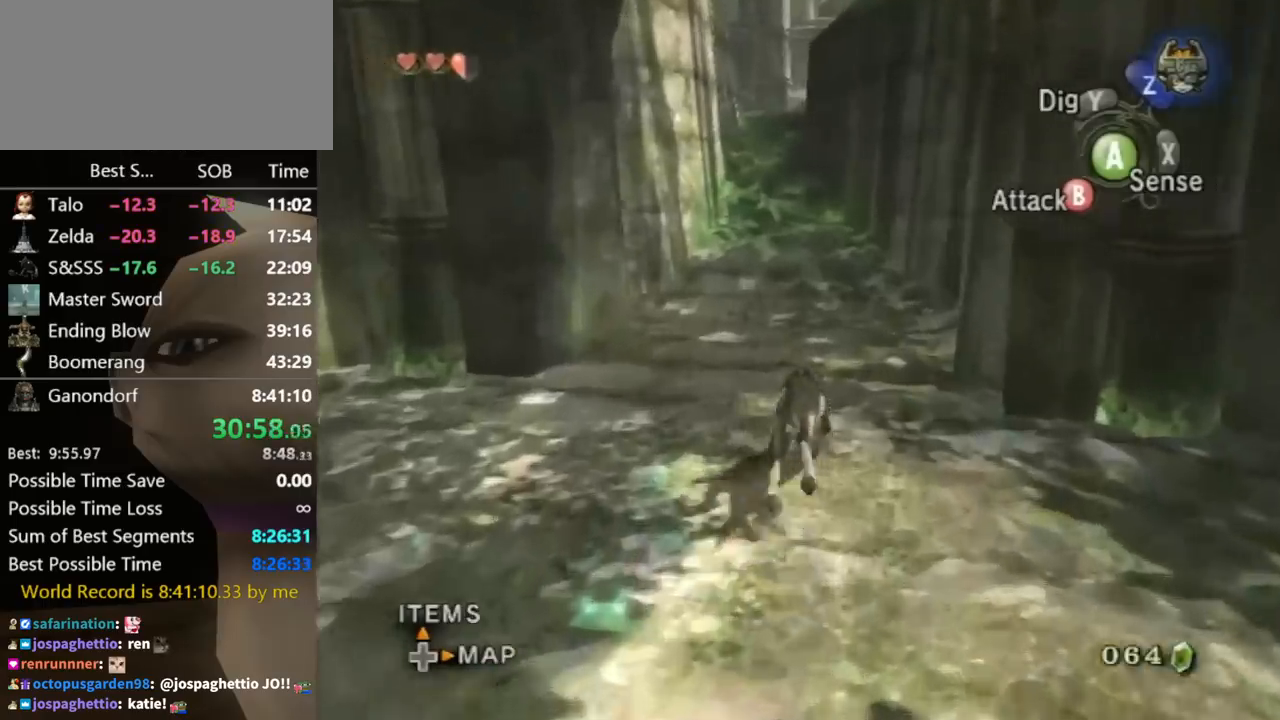
{"buttons": [], "left_stick": "up", "right_stick": "center", "events": [[100, "A", "down"], [167, "A", "up"], [267, "A", "down"], [333, "A", "up"], [367, "A", "down"], [433, "A", "up"]]}
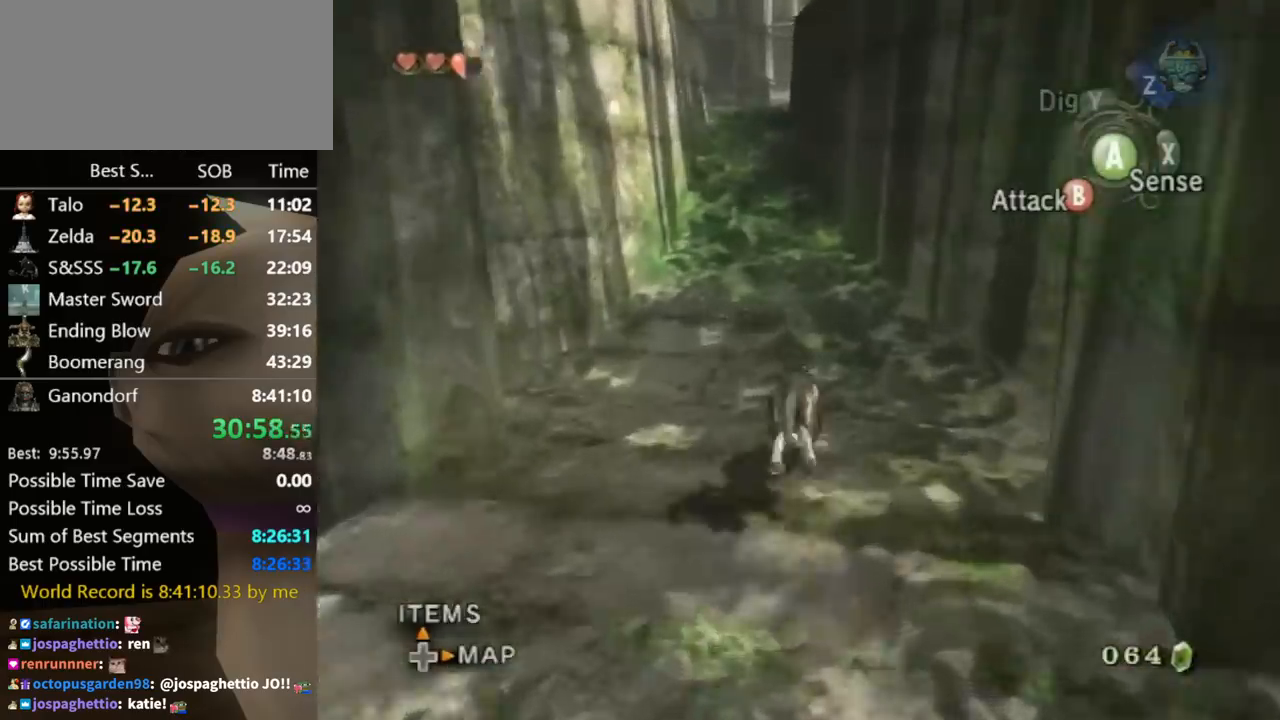
{"buttons": [], "left_stick": "up", "right_stick": "center", "events": [[33, "A", "down"], [67, "A", "up"]]}
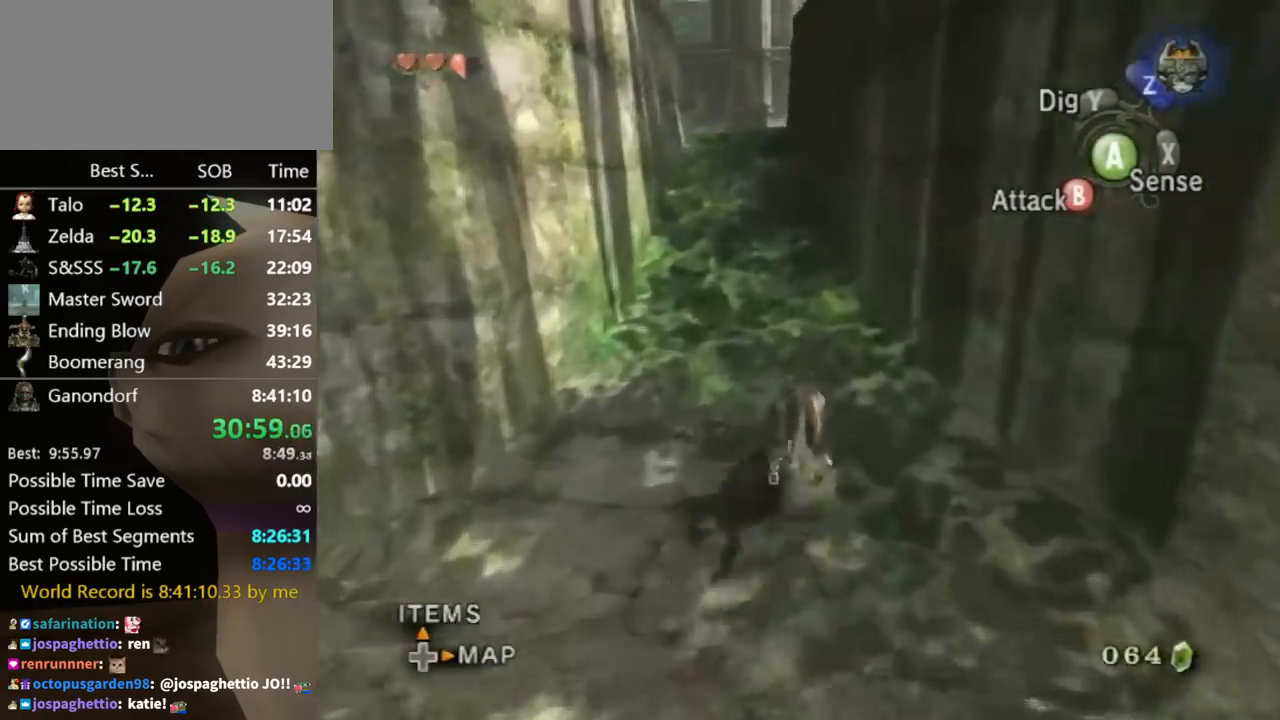
{"buttons": [], "left_stick": "up", "right_stick": "center", "events": []}
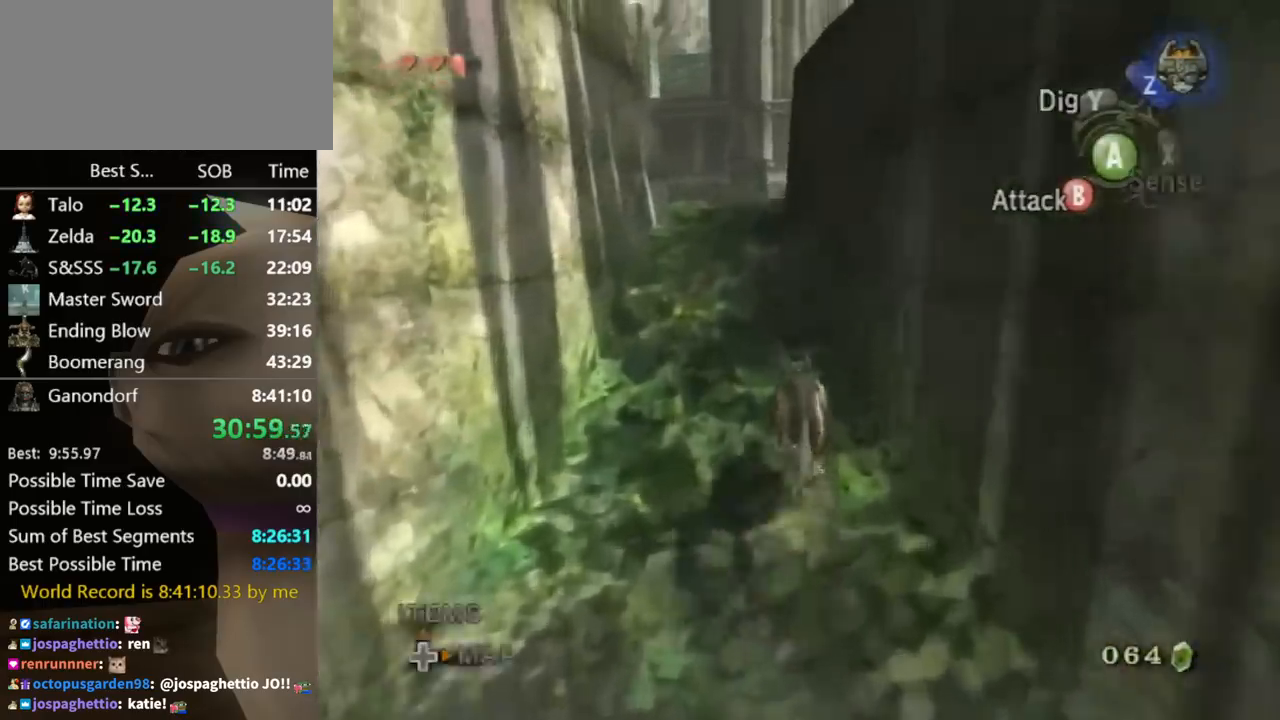
{"buttons": [], "left_stick": "up", "right_stick": "center", "events": []}
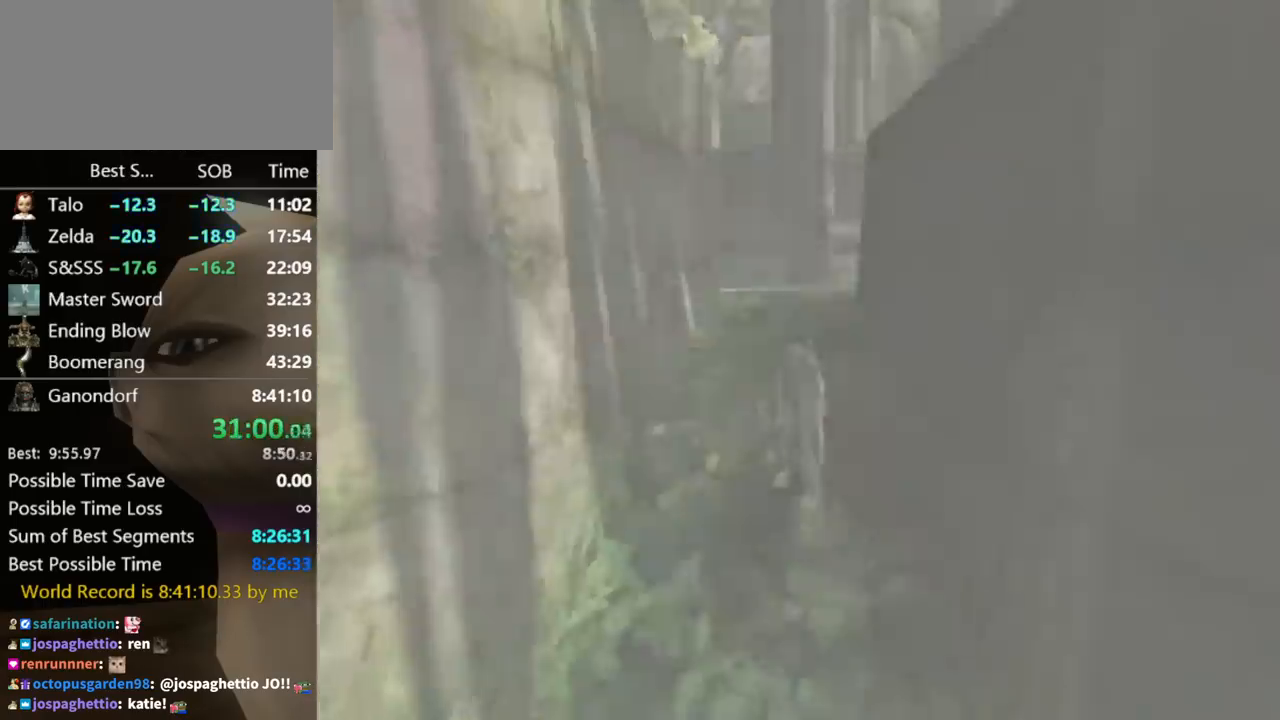
{"buttons": [], "left_stick": "center", "right_stick": "center", "events": [[133, "left_stick", "center"]]}
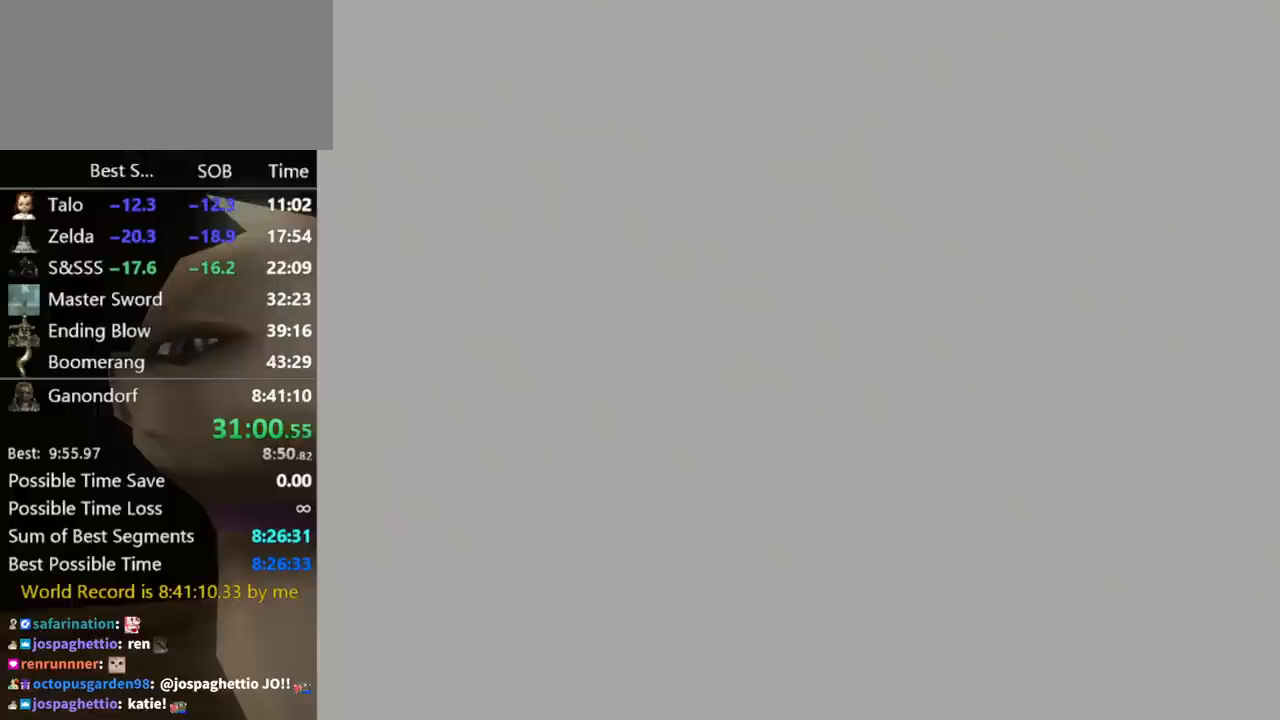
{"buttons": [], "left_stick": "center", "right_stick": "center", "events": []}
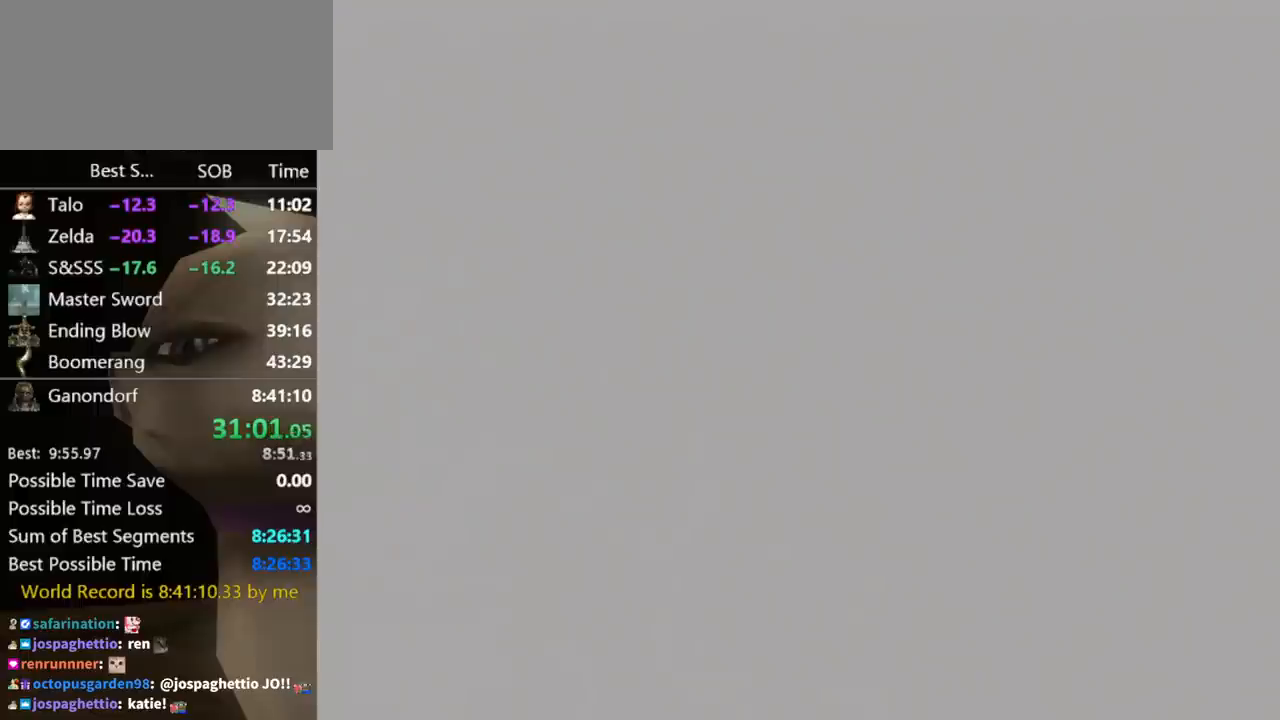
{"buttons": [], "left_stick": "center", "right_stick": "center", "events": []}
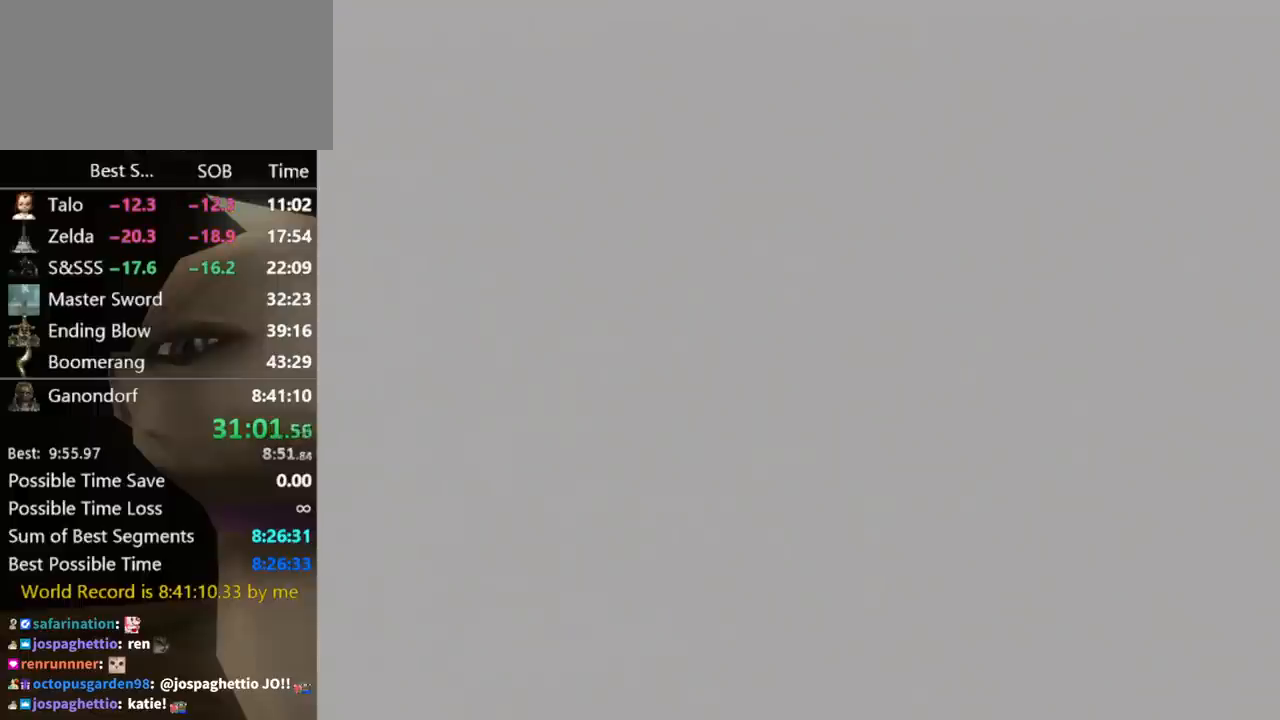
{"buttons": [], "left_stick": "up-left", "right_stick": "center", "events": [[67, "left_stick", "up-left"]]}
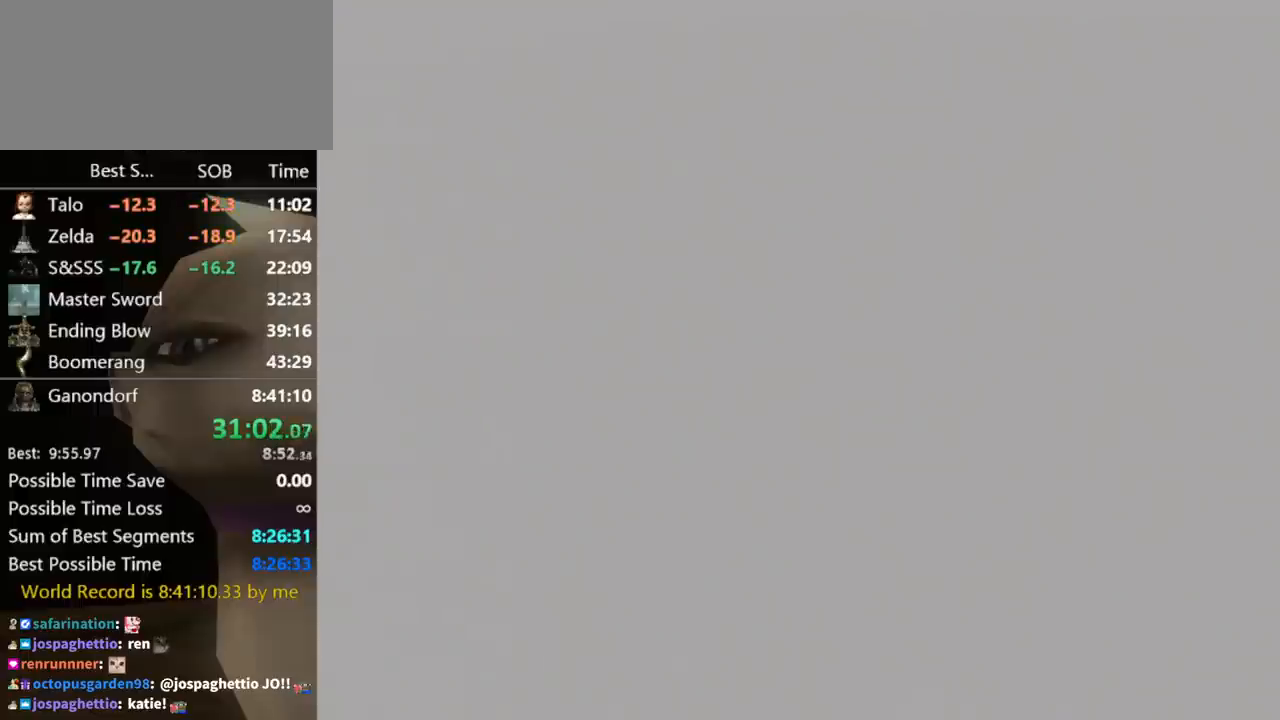
{"buttons": [], "left_stick": "up-left", "right_stick": "center", "events": []}
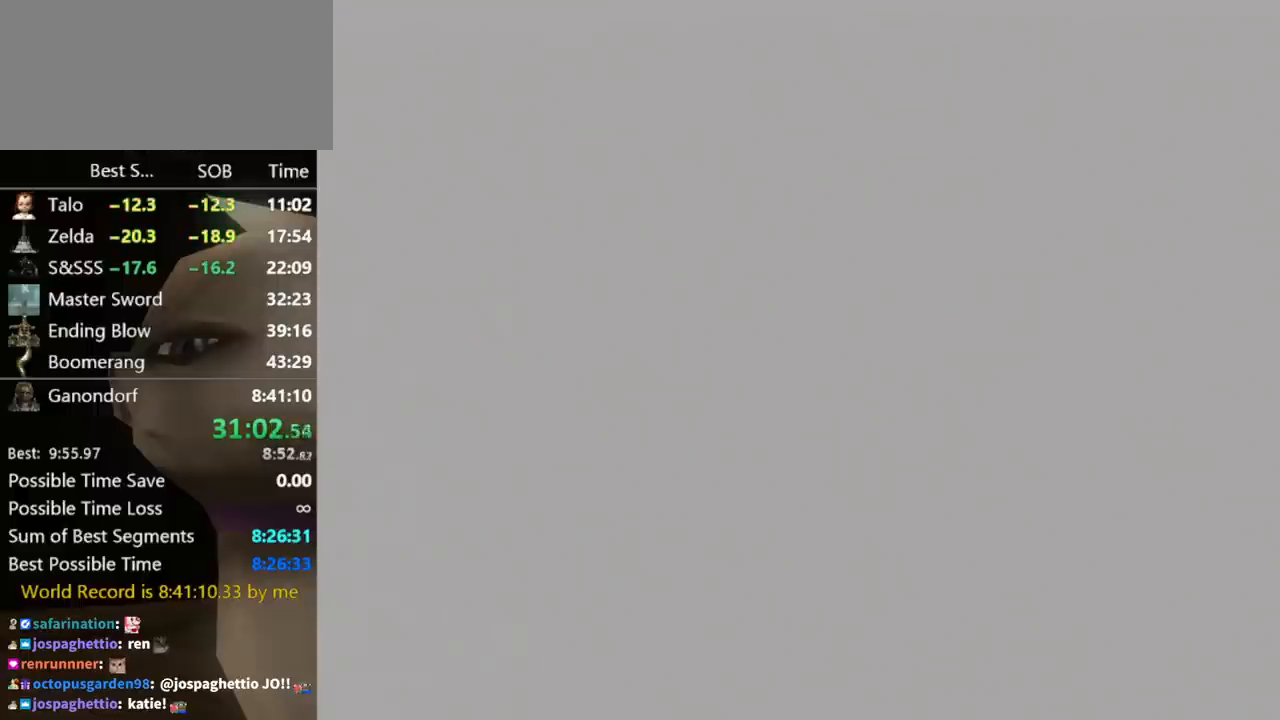
{"buttons": [], "left_stick": "up-left", "right_stick": "center", "events": []}
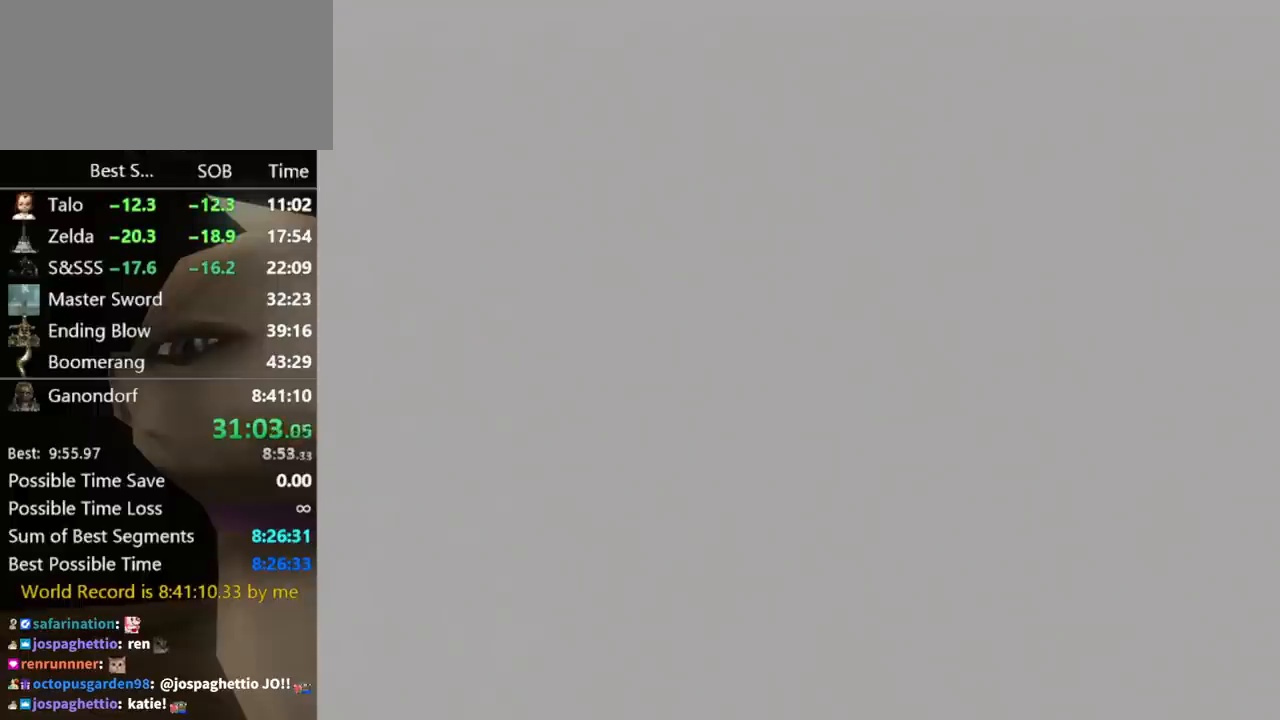
{"buttons": [], "left_stick": "up-left", "right_stick": "center", "events": []}
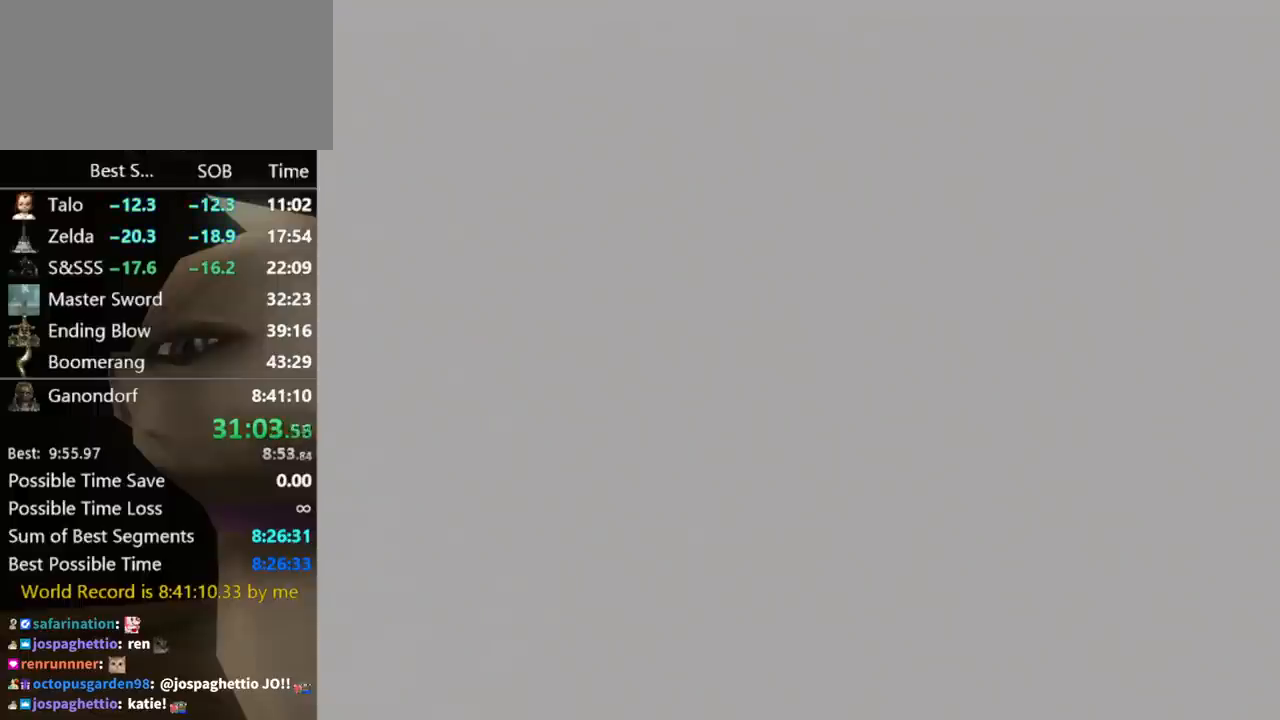
{"buttons": [], "left_stick": "up-left", "right_stick": "center", "events": []}
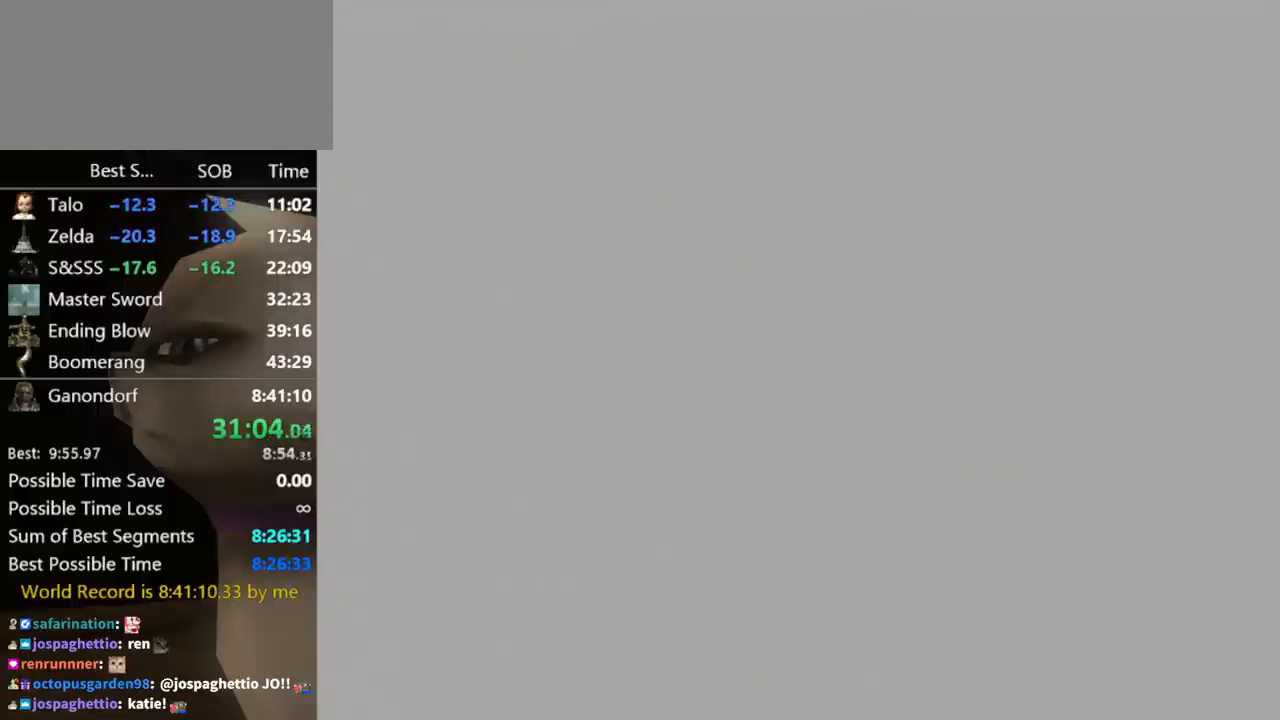
{"buttons": [], "left_stick": "up-left", "right_stick": "center", "events": []}
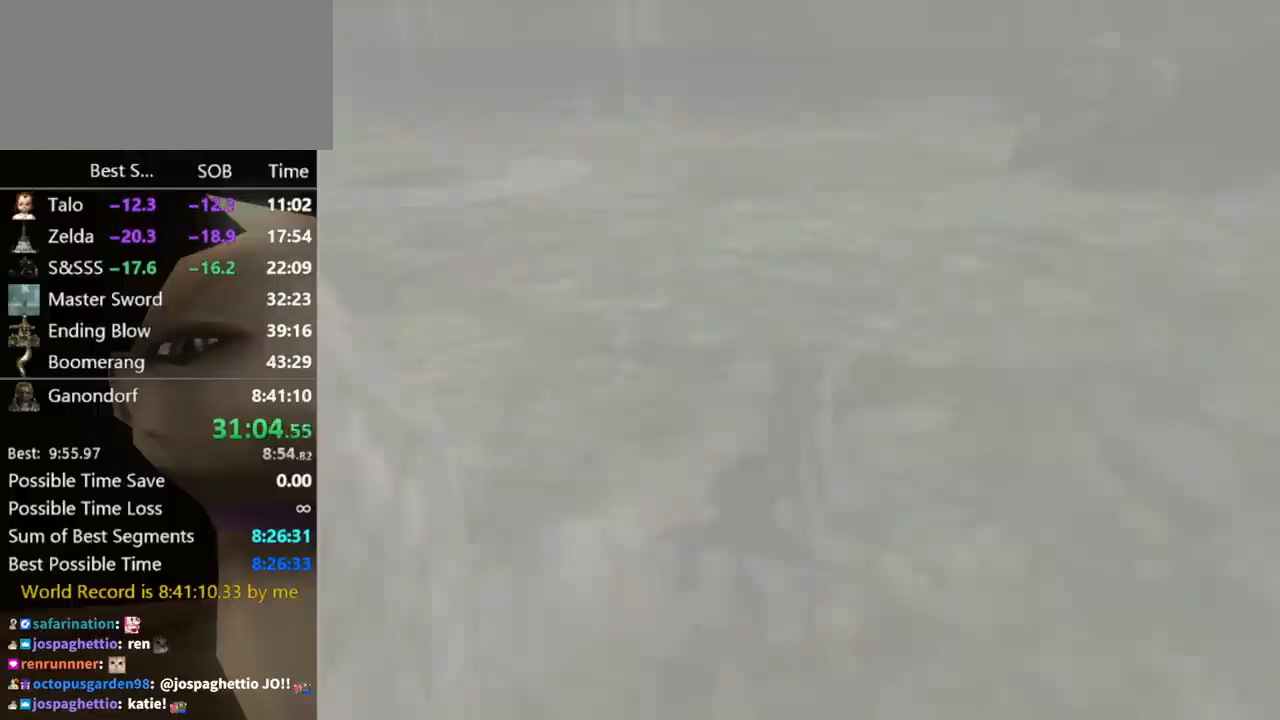
{"buttons": [], "left_stick": "up-left", "right_stick": "center", "events": []}